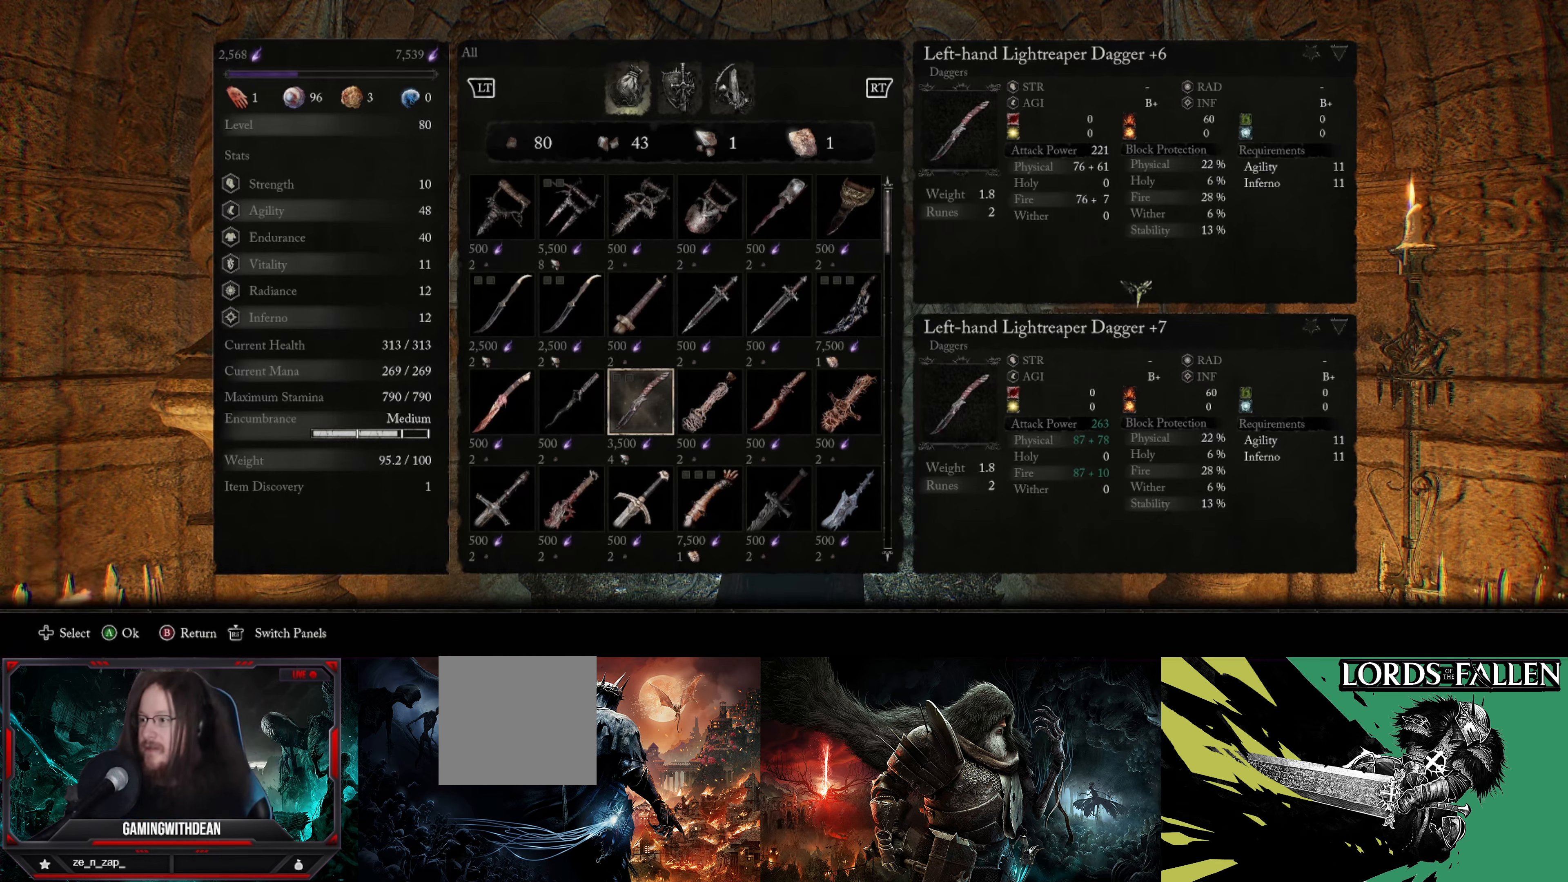
Gameplay with a controller (Xbox layout); each line is a JSON object with the inputs held at the frame after it. "events" lists button and stick changes between this image and that frame as [ms after this image, input, new state], when the widget could be followed in between. Not read: L3 R3.
{"buttons": [], "left_stick": "center", "right_stick": "center", "events": [[417, "B", "down"], [484, "B", "up"]]}
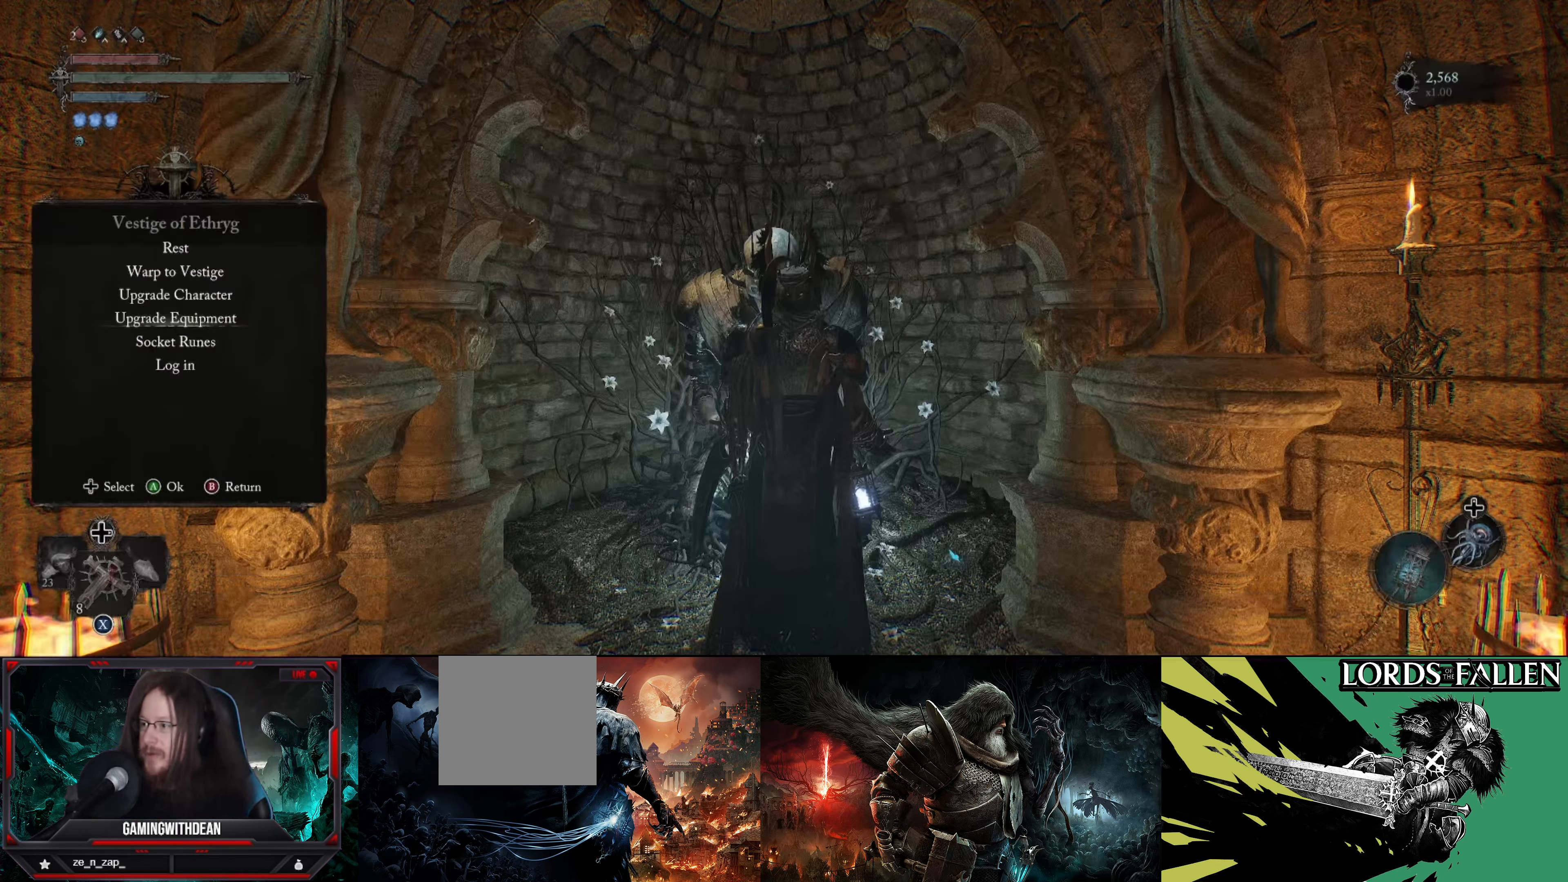
{"buttons": [], "left_stick": "center", "right_stick": "right", "events": [[333, "right_stick", "right"]]}
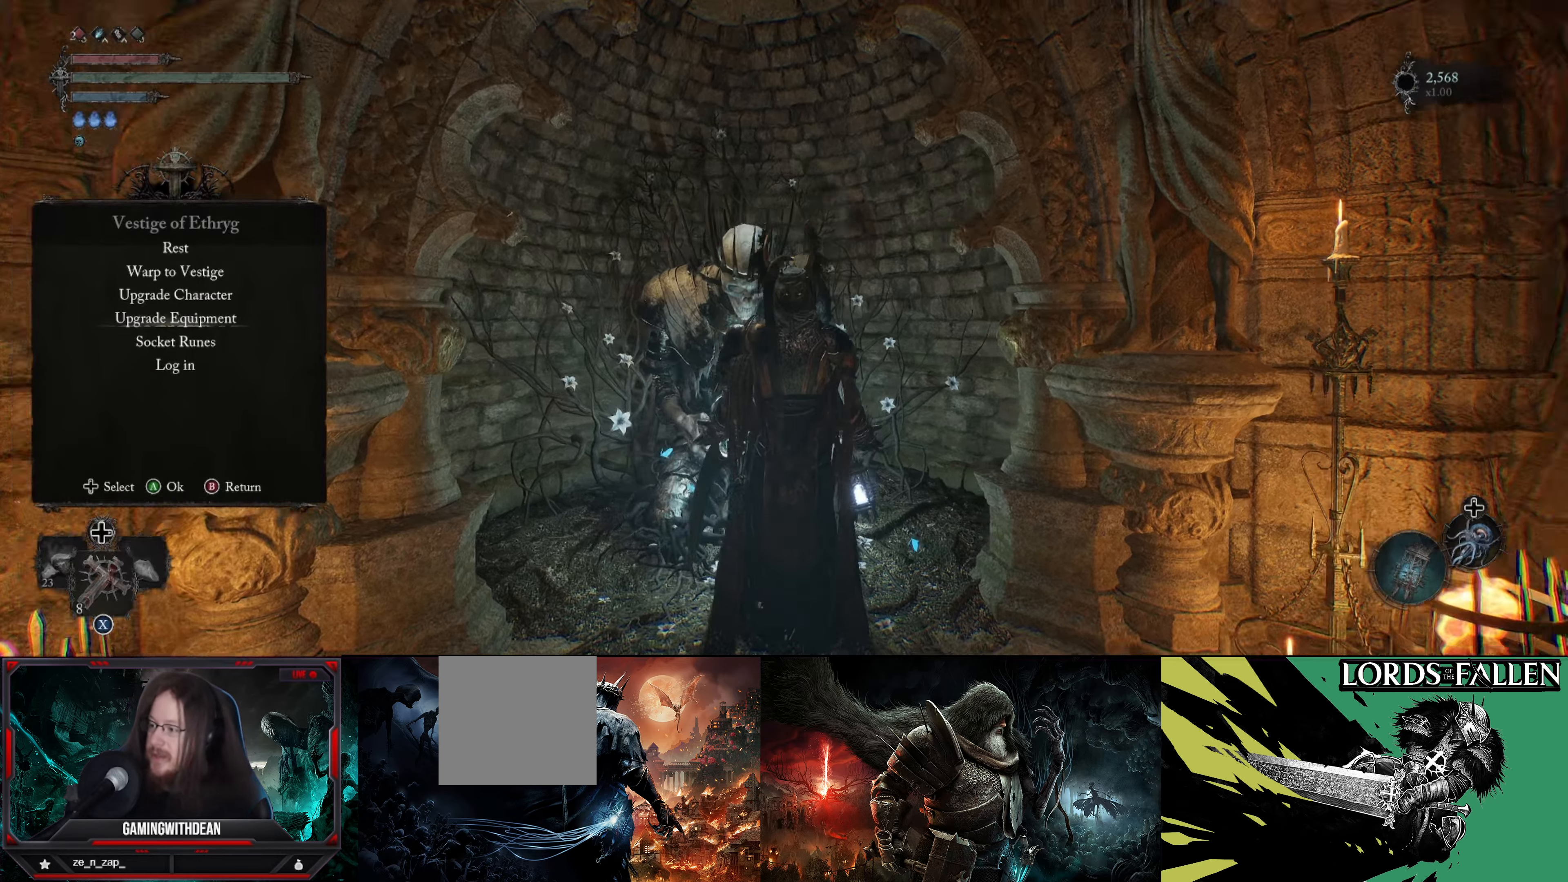
{"buttons": [], "left_stick": "center", "right_stick": "center", "events": [[450, "right_stick", "center"]]}
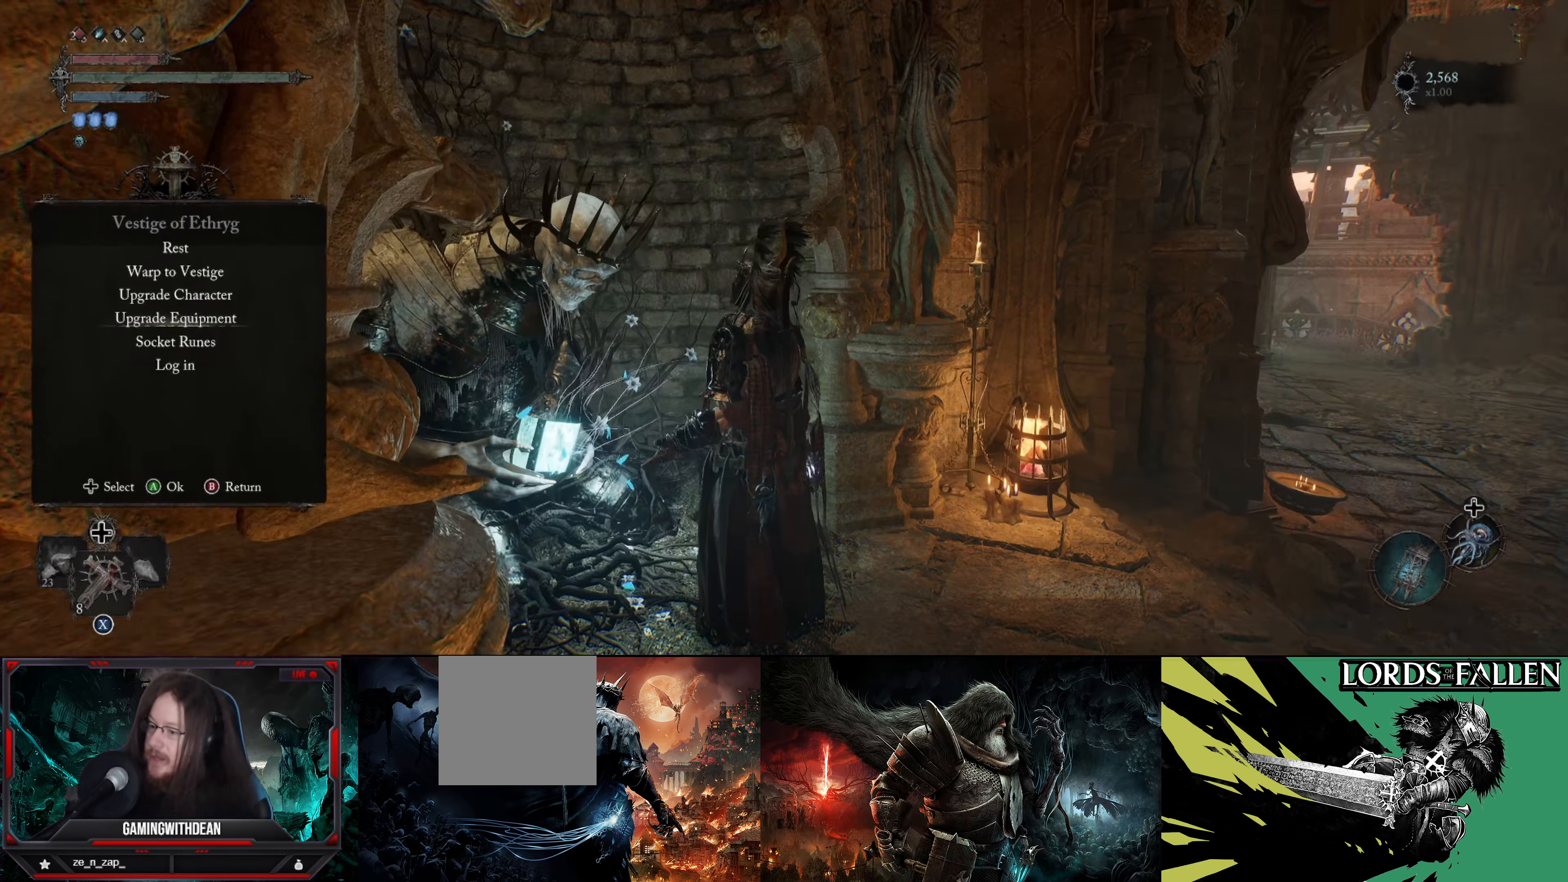
{"buttons": [], "left_stick": "right", "right_stick": "right", "events": [[33, "B", "down"], [83, "left_stick", "right"], [133, "B", "up"], [350, "right_stick", "right"]]}
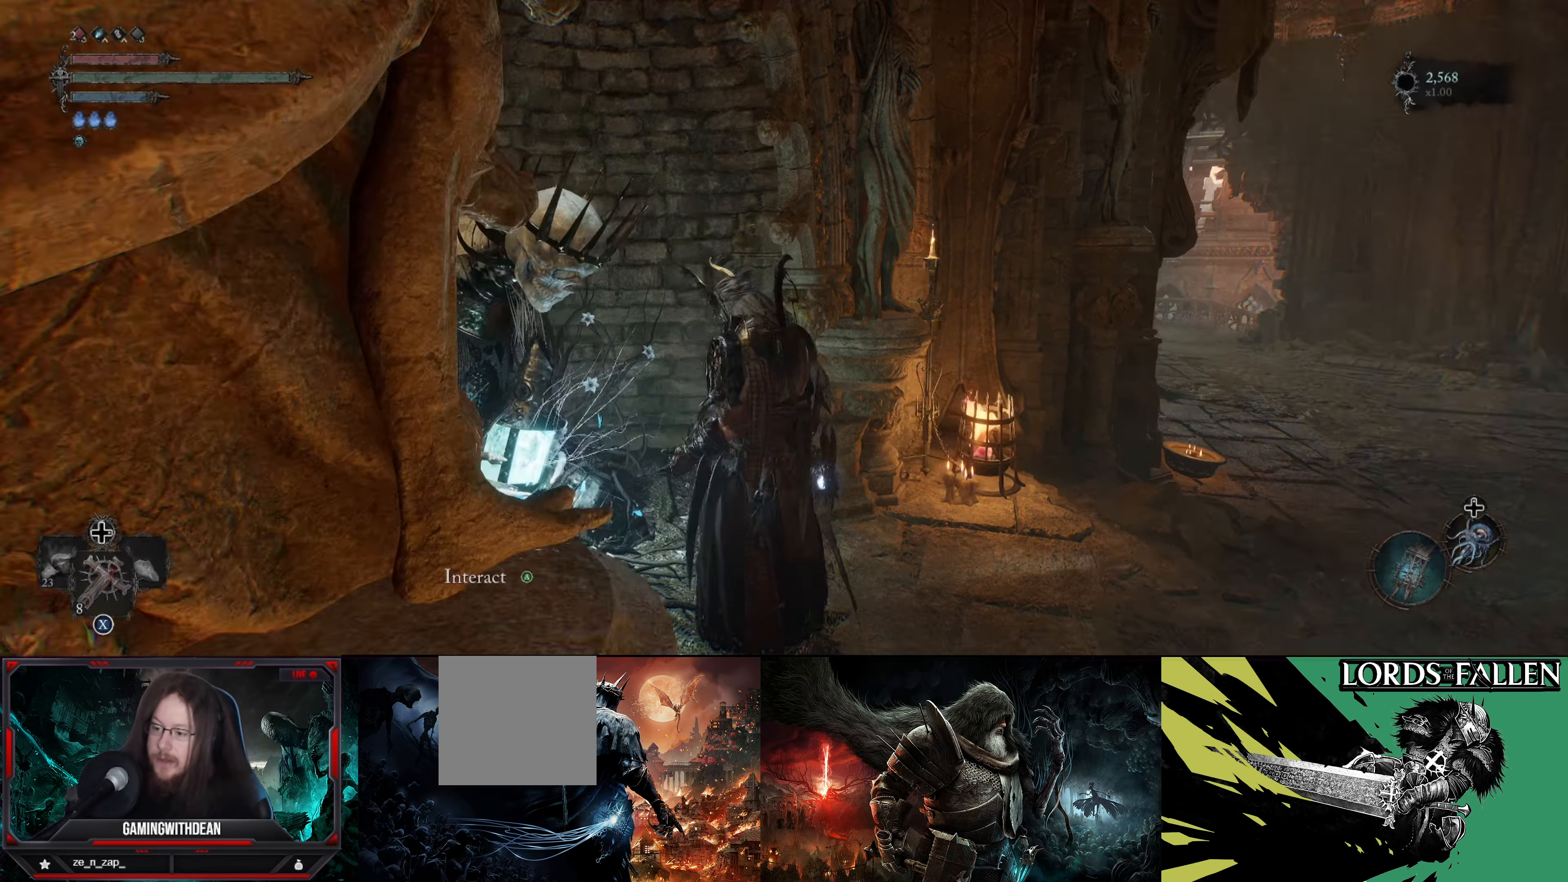
{"buttons": [], "left_stick": "center", "right_stick": "right", "events": [[33, "left_stick", "center"], [350, "left_stick", "up-right"], [450, "left_stick", "center"]]}
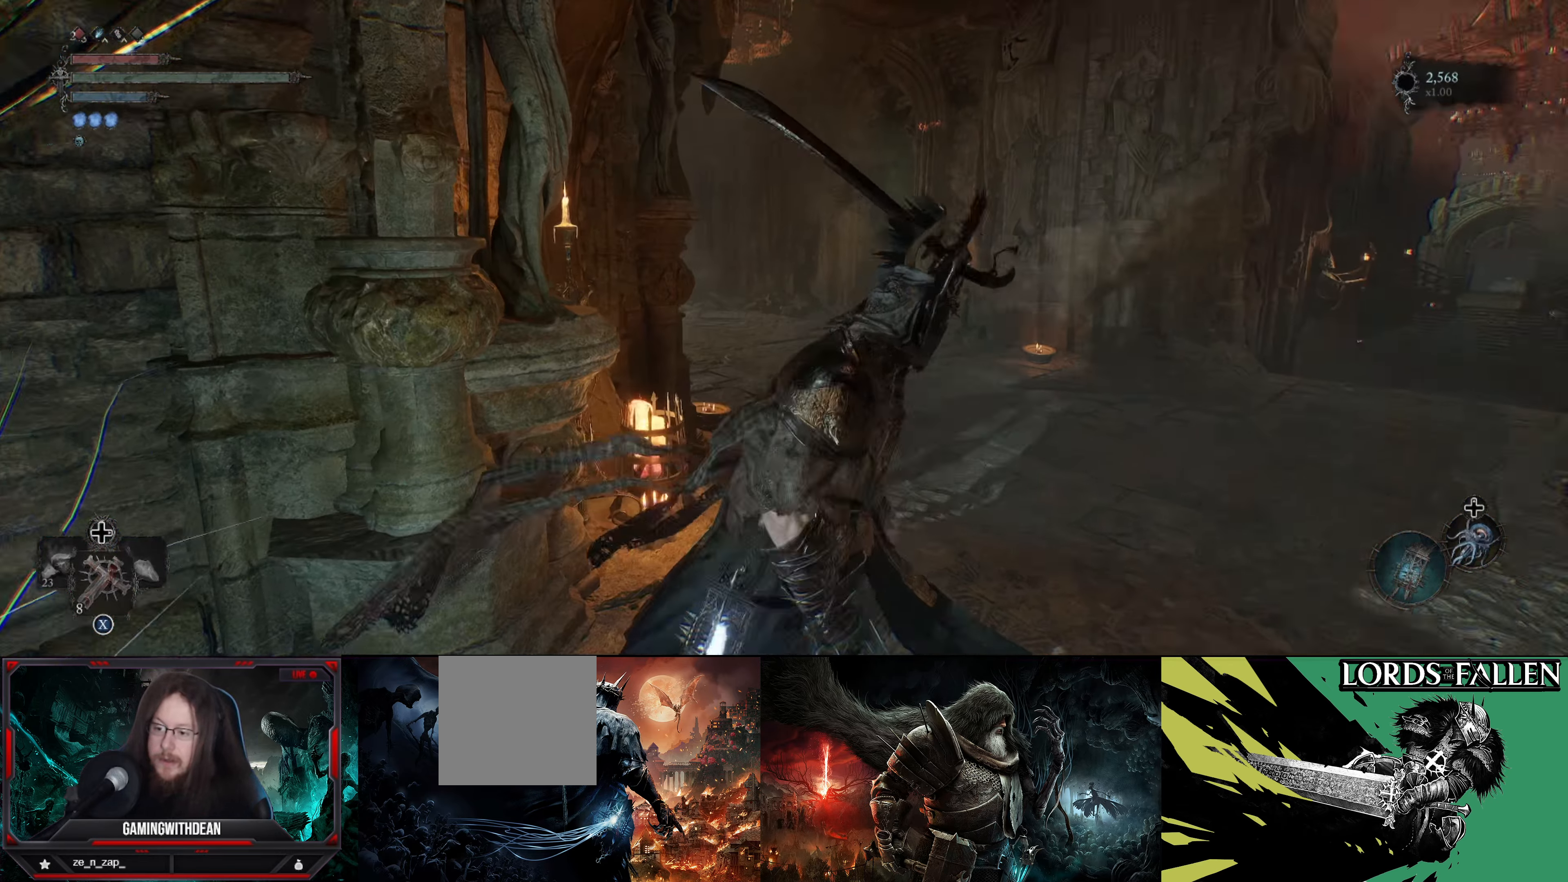
{"buttons": [], "left_stick": "center", "right_stick": "left", "events": [[233, "right_stick", "center"], [283, "right_stick", "left"], [316, "left_stick", "down-left"], [433, "left_stick", "center"]]}
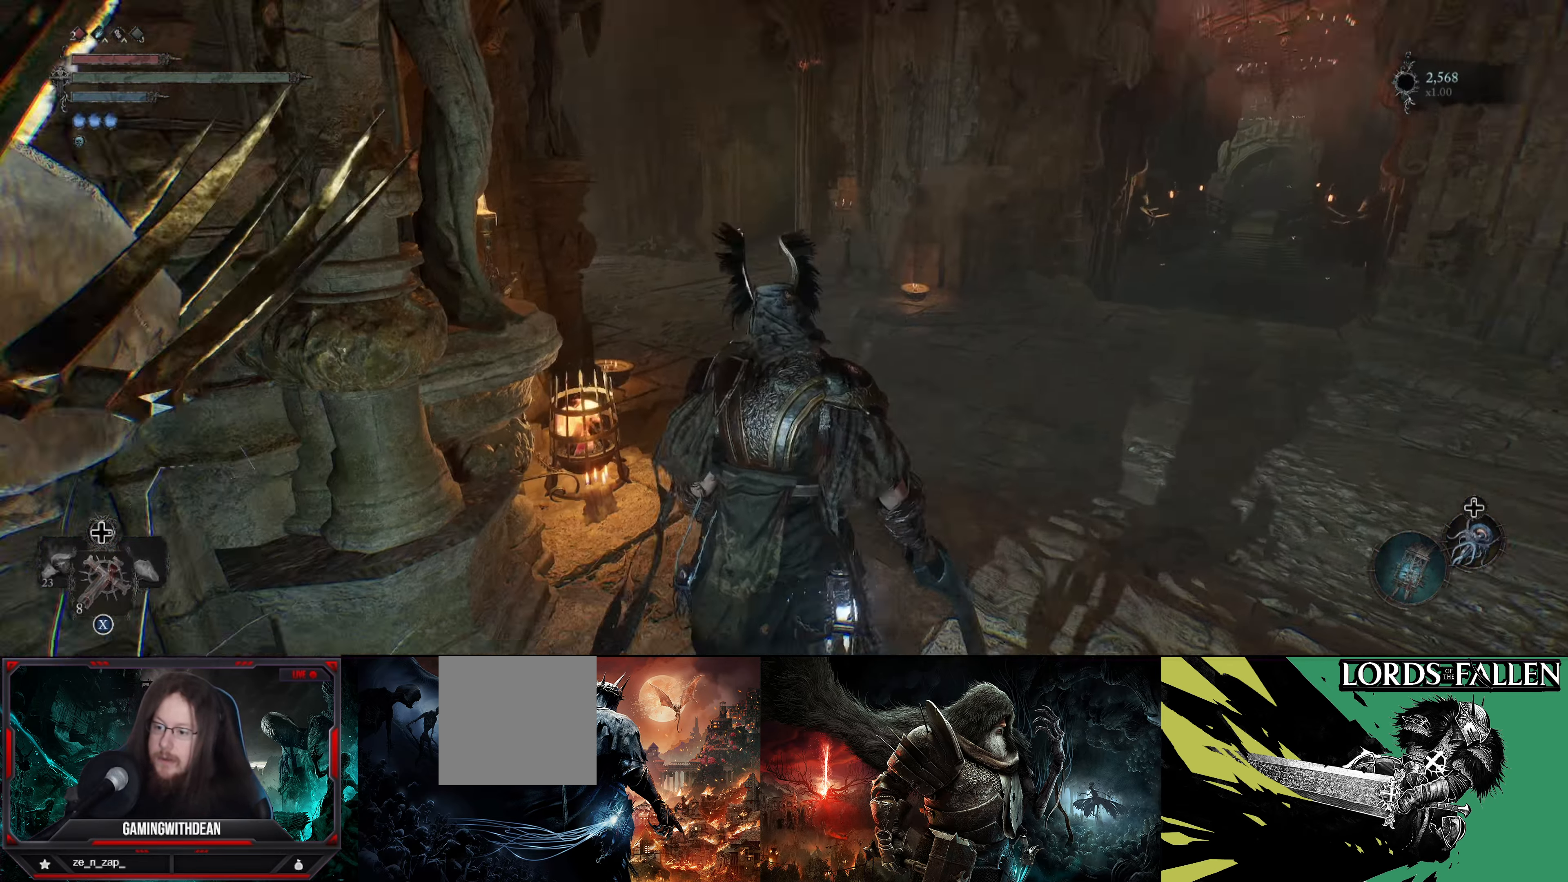
{"buttons": [], "left_stick": "center", "right_stick": "center", "events": [[450, "right_stick", "center"]]}
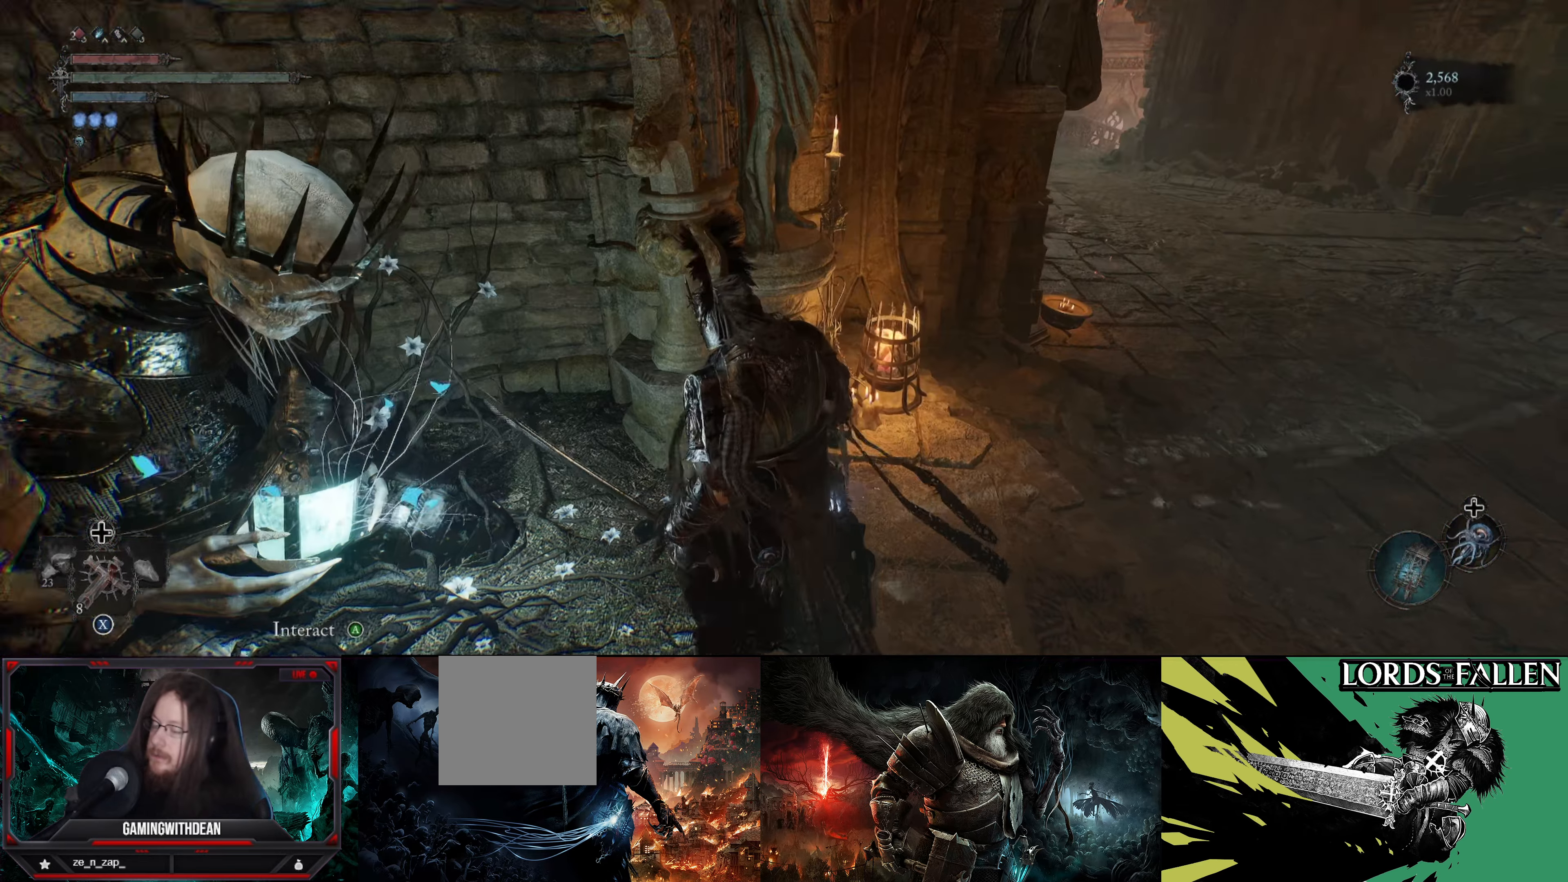
{"buttons": [], "left_stick": "center", "right_stick": "center", "events": [[66, "START", "down"], [216, "START", "up"]]}
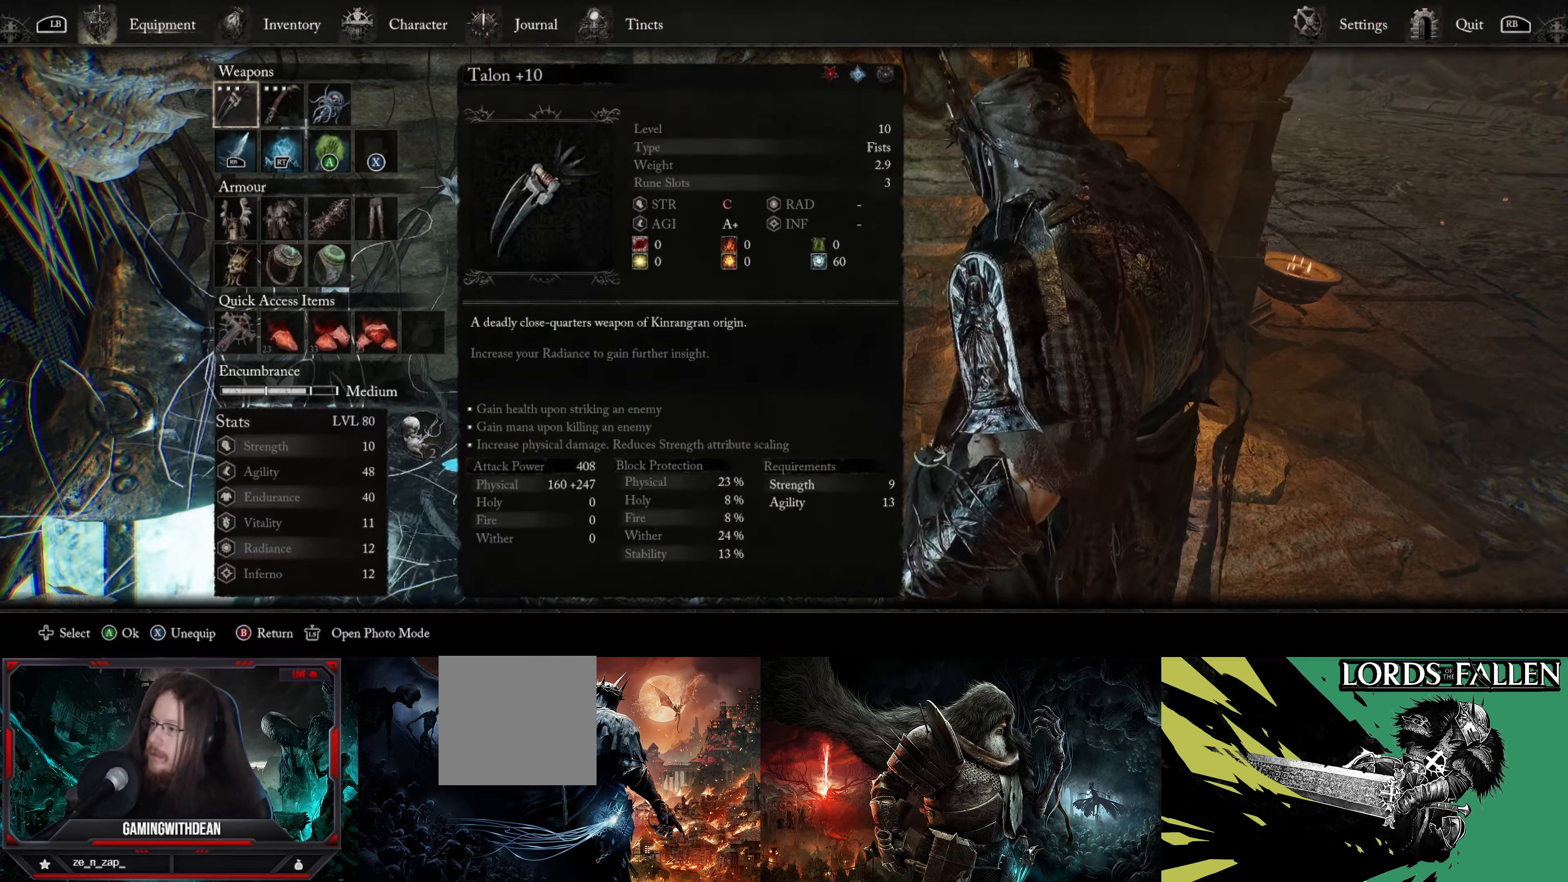
{"buttons": [], "left_stick": "center", "right_stick": "left", "events": [[166, "right_stick", "left"]]}
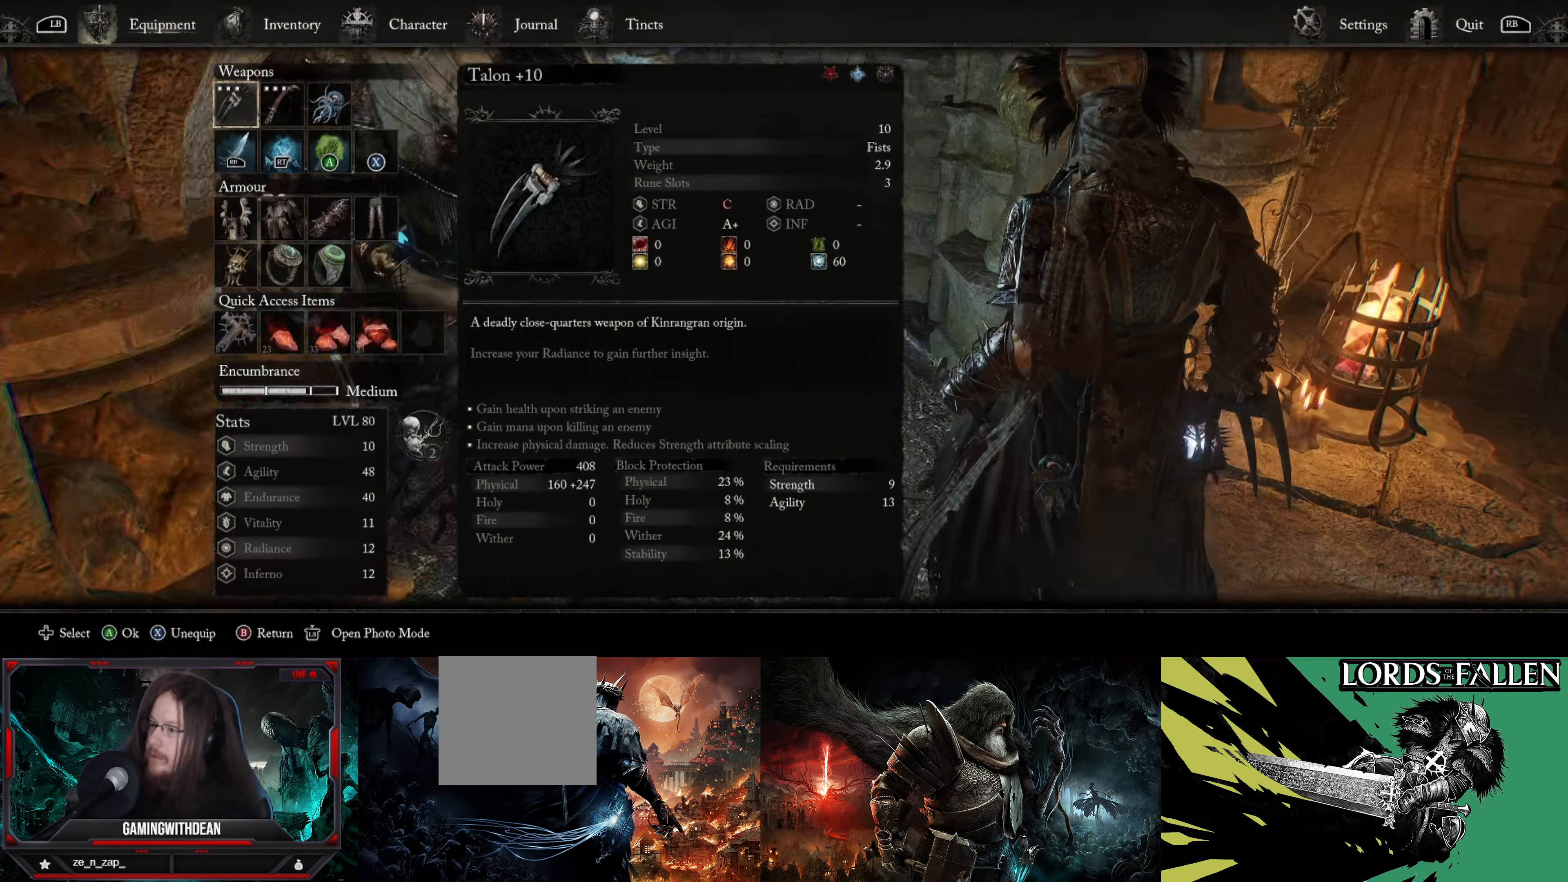
{"buttons": [], "left_stick": "center", "right_stick": "center", "events": [[166, "DPAD_RIGHT", "down"], [283, "DPAD_RIGHT", "up"], [333, "right_stick", "center"]]}
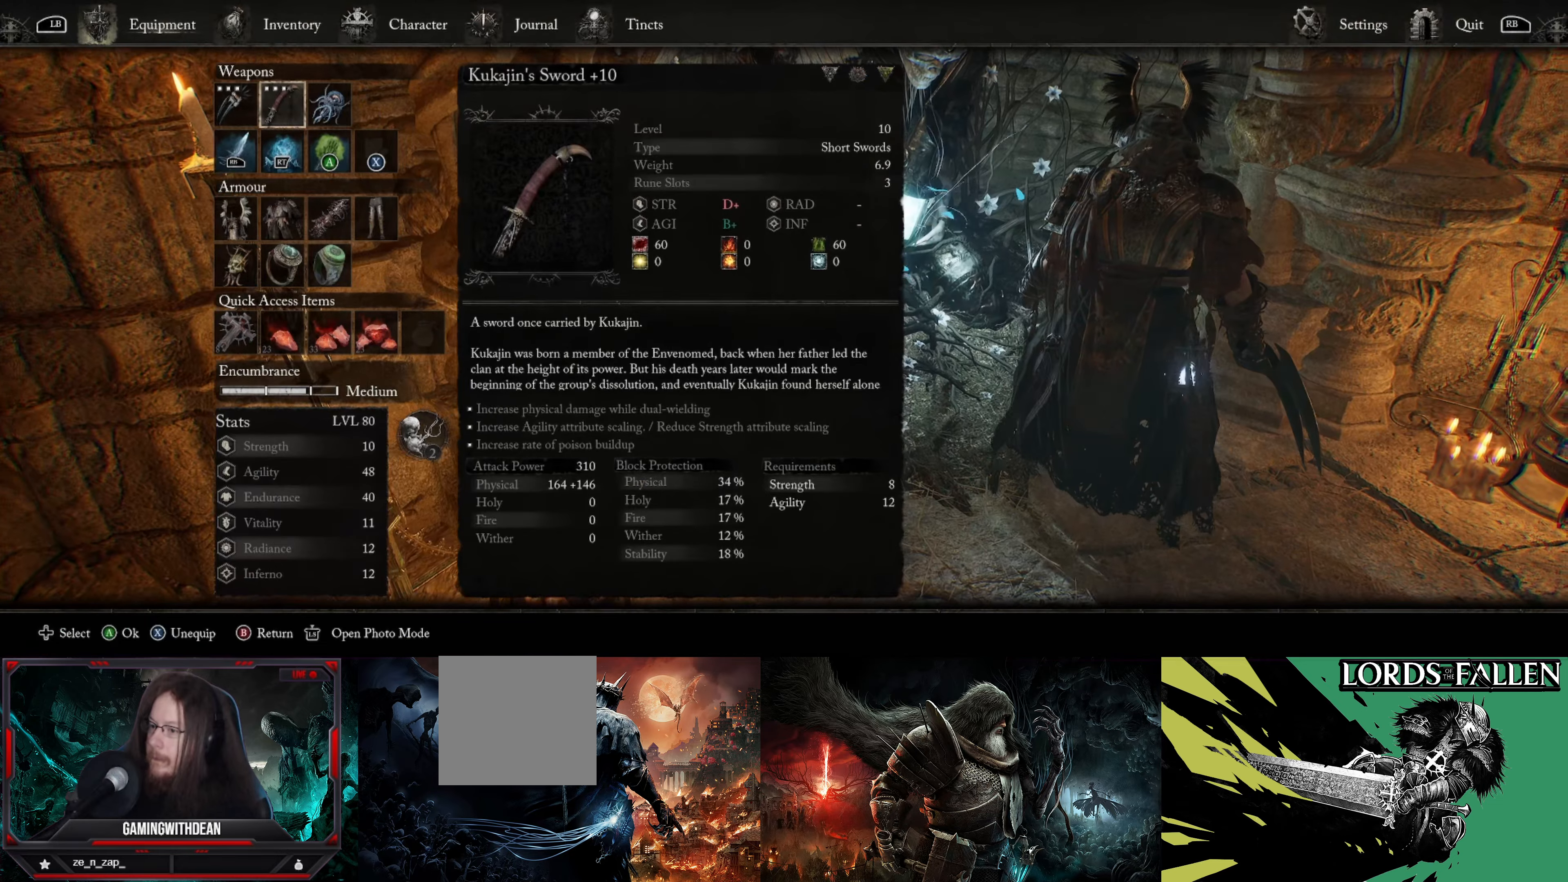
{"buttons": [], "left_stick": "center", "right_stick": "center", "events": []}
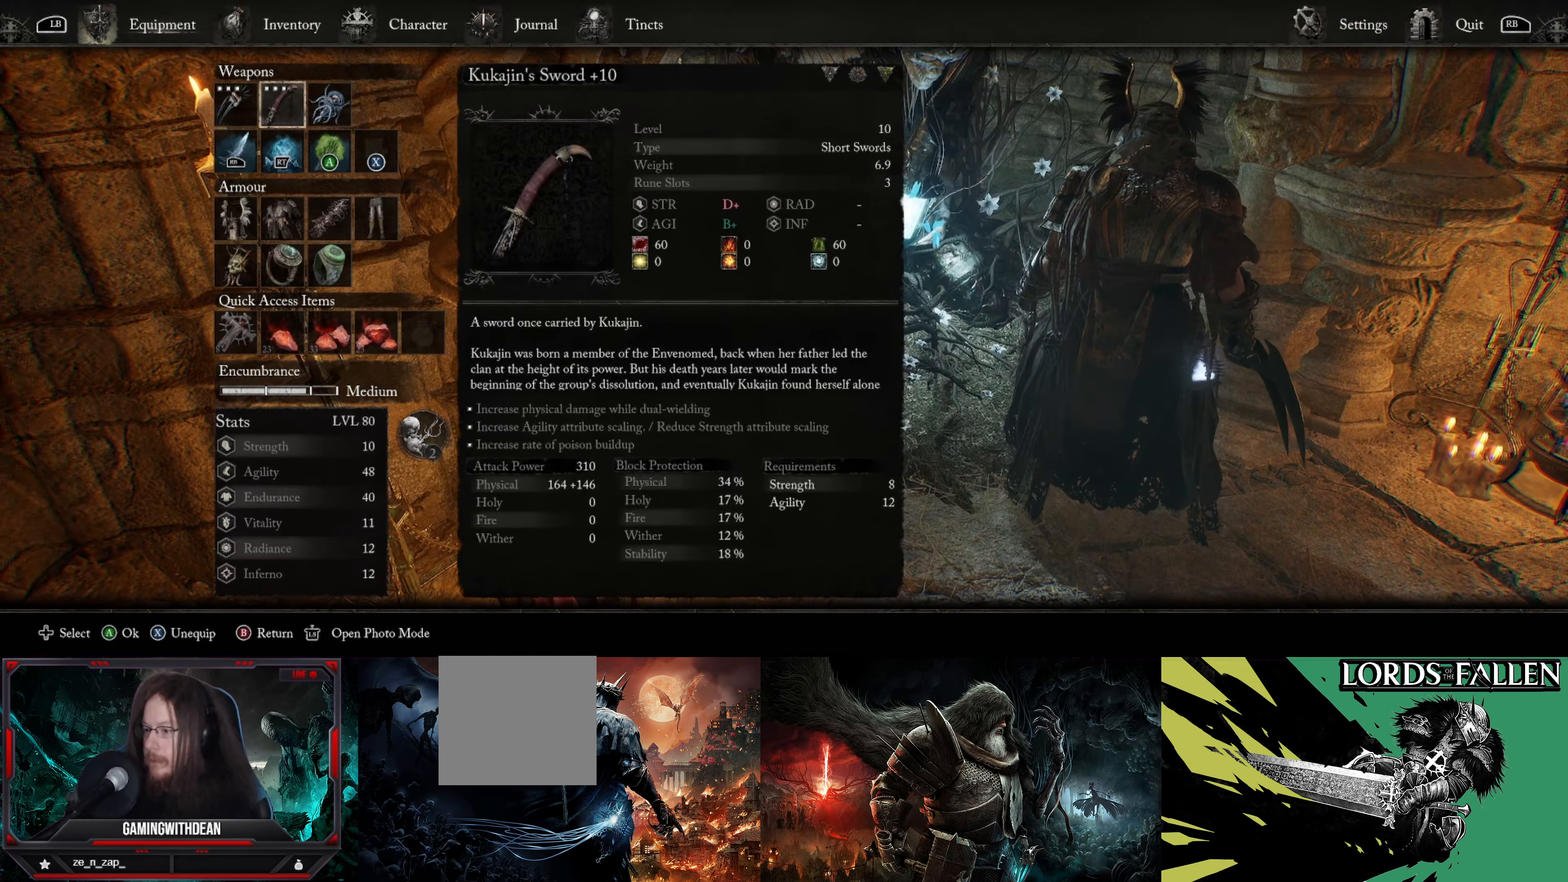
{"buttons": [], "left_stick": "center", "right_stick": "center", "events": []}
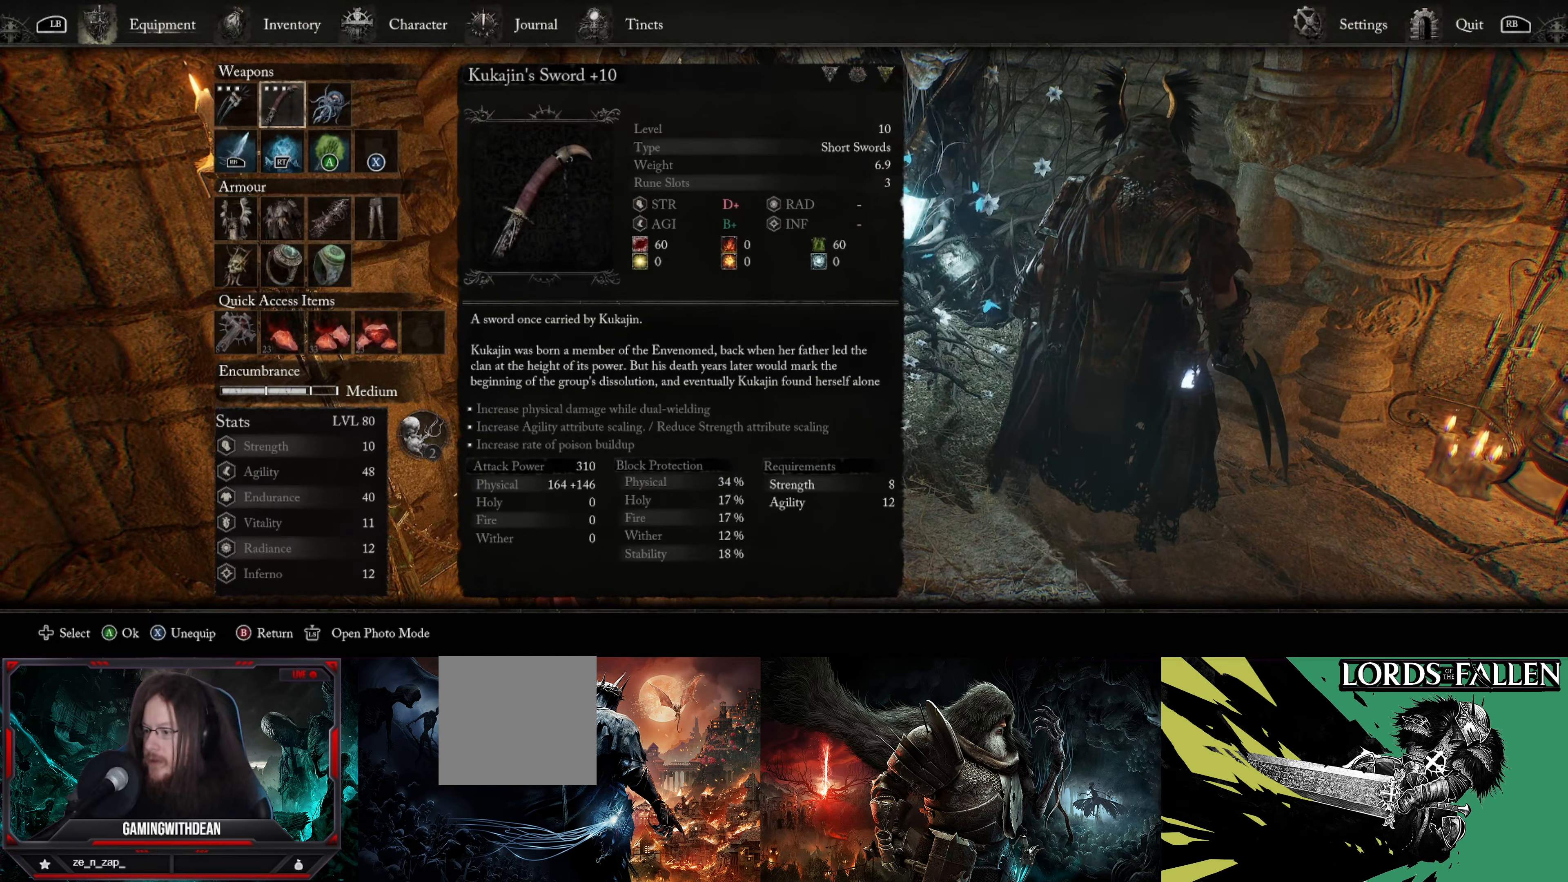
{"buttons": [], "left_stick": "center", "right_stick": "center", "events": []}
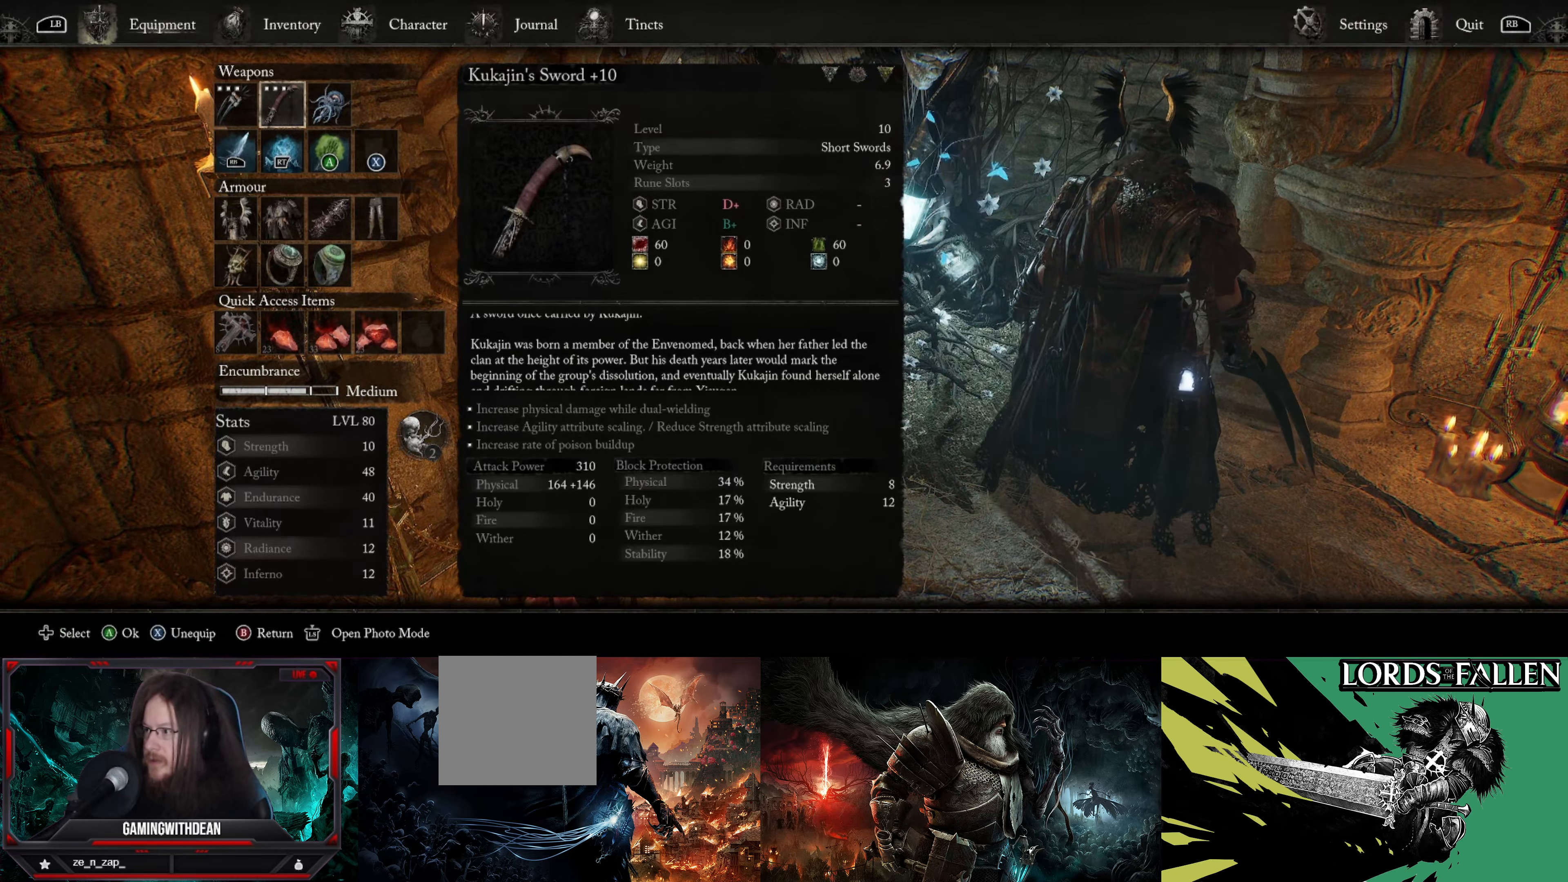
{"buttons": [], "left_stick": "center", "right_stick": "center", "events": []}
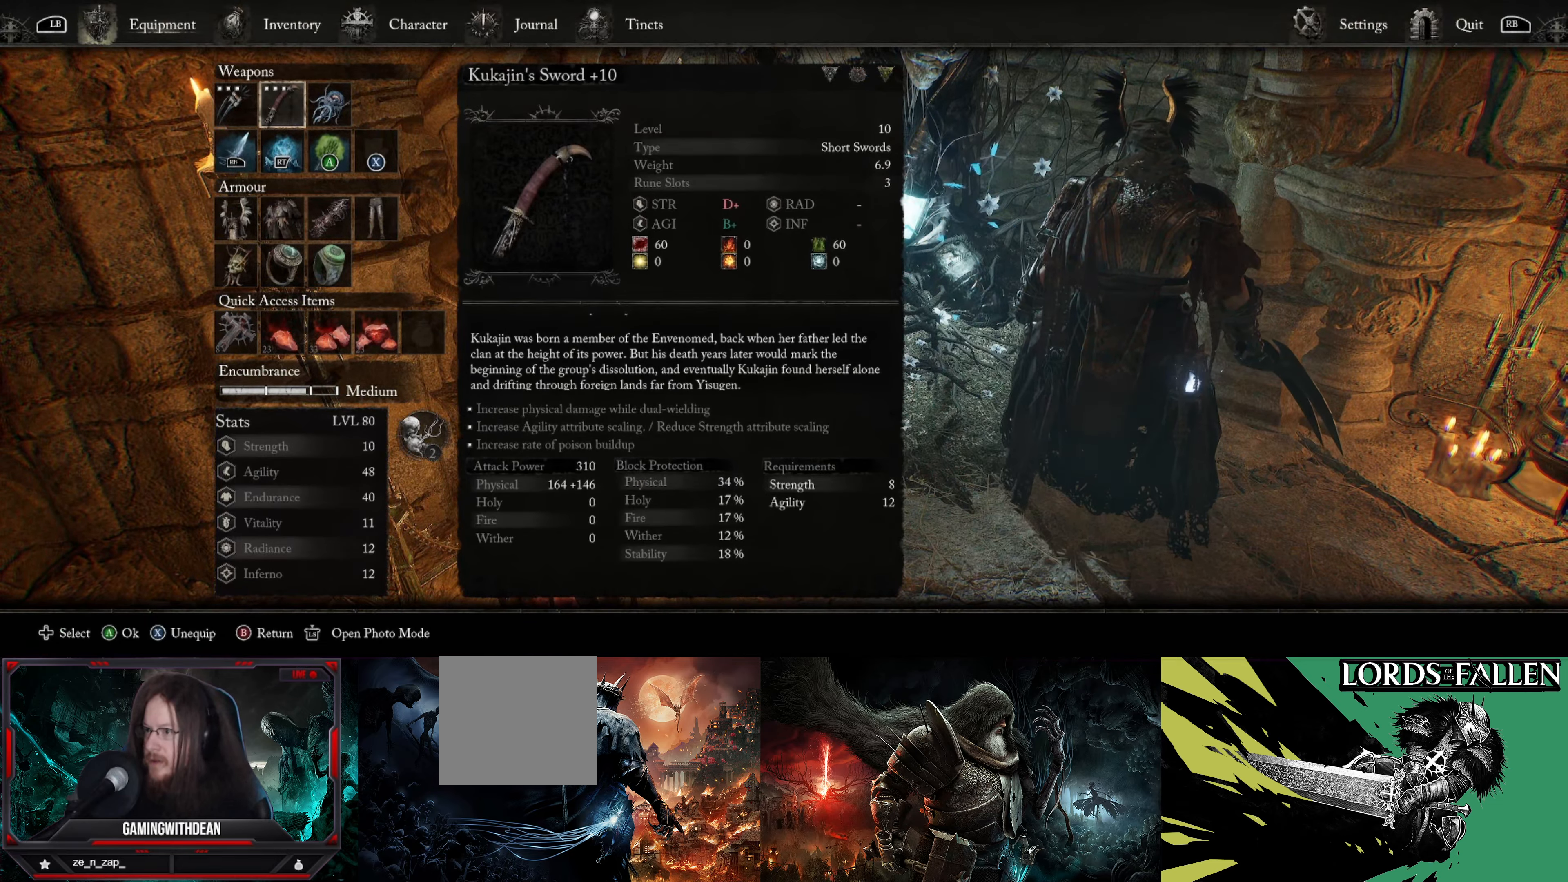
{"buttons": [], "left_stick": "center", "right_stick": "center", "events": [[333, "A", "down"], [483, "A", "up"]]}
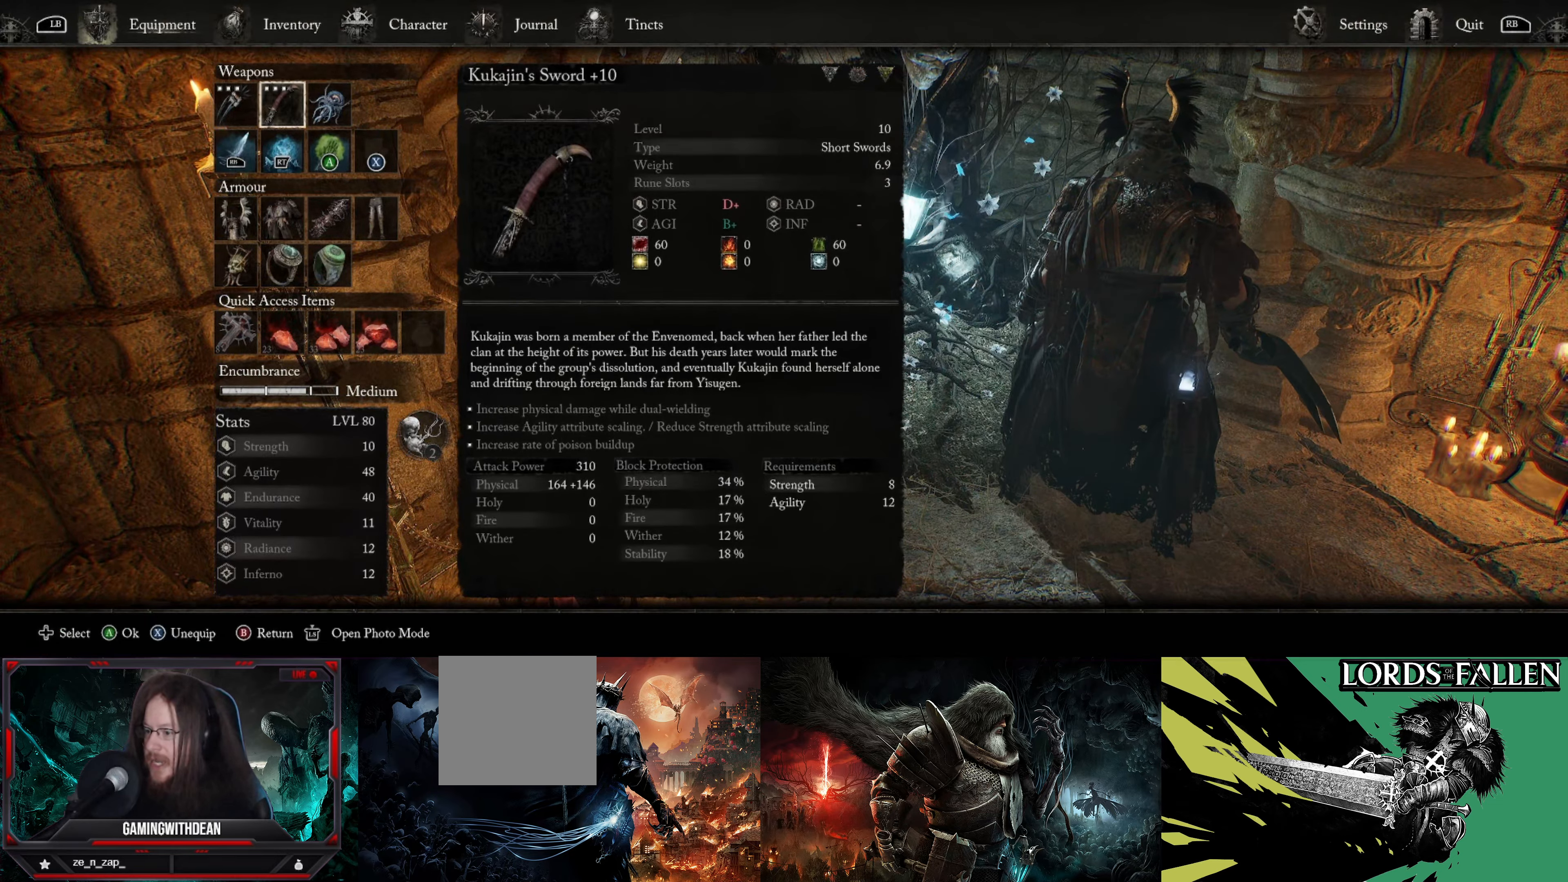
{"buttons": [], "left_stick": "center", "right_stick": "center", "events": []}
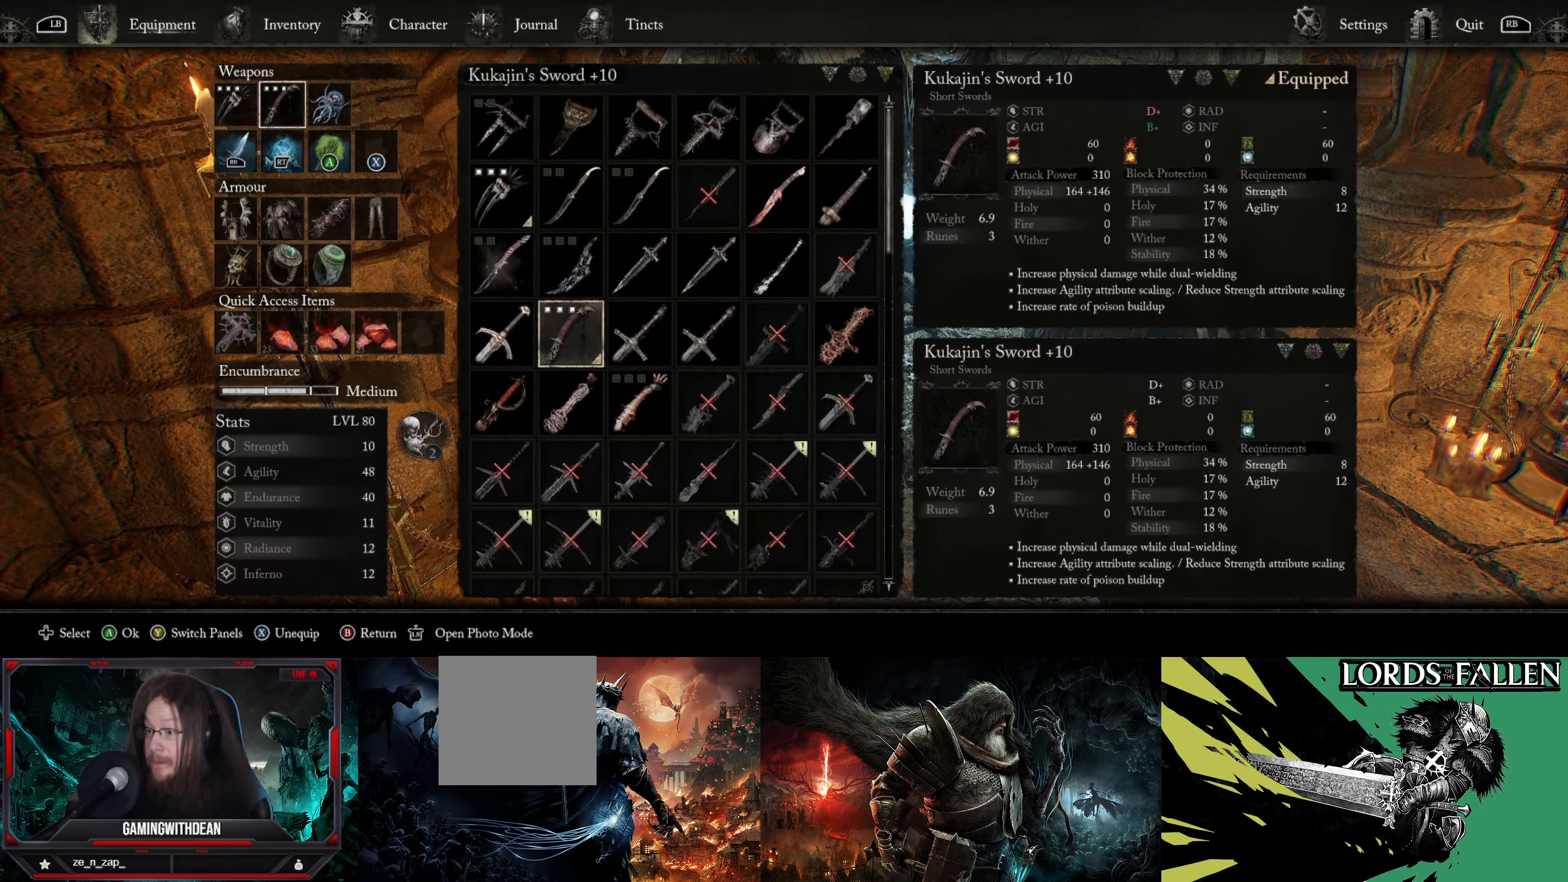
{"buttons": [], "left_stick": "center", "right_stick": "center", "events": []}
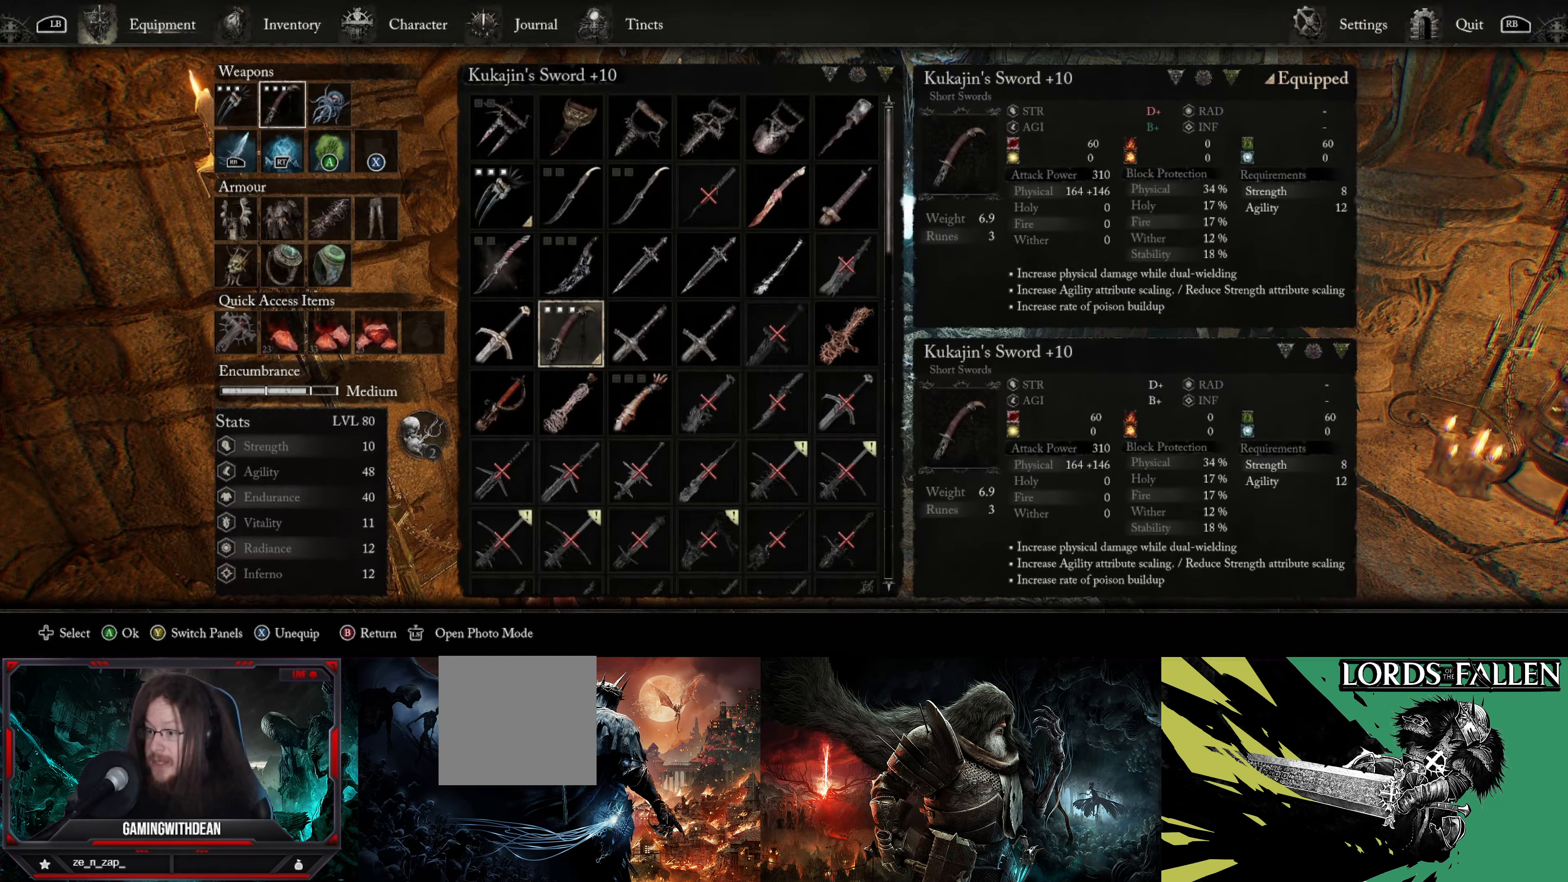
{"buttons": [], "left_stick": "center", "right_stick": "center", "events": []}
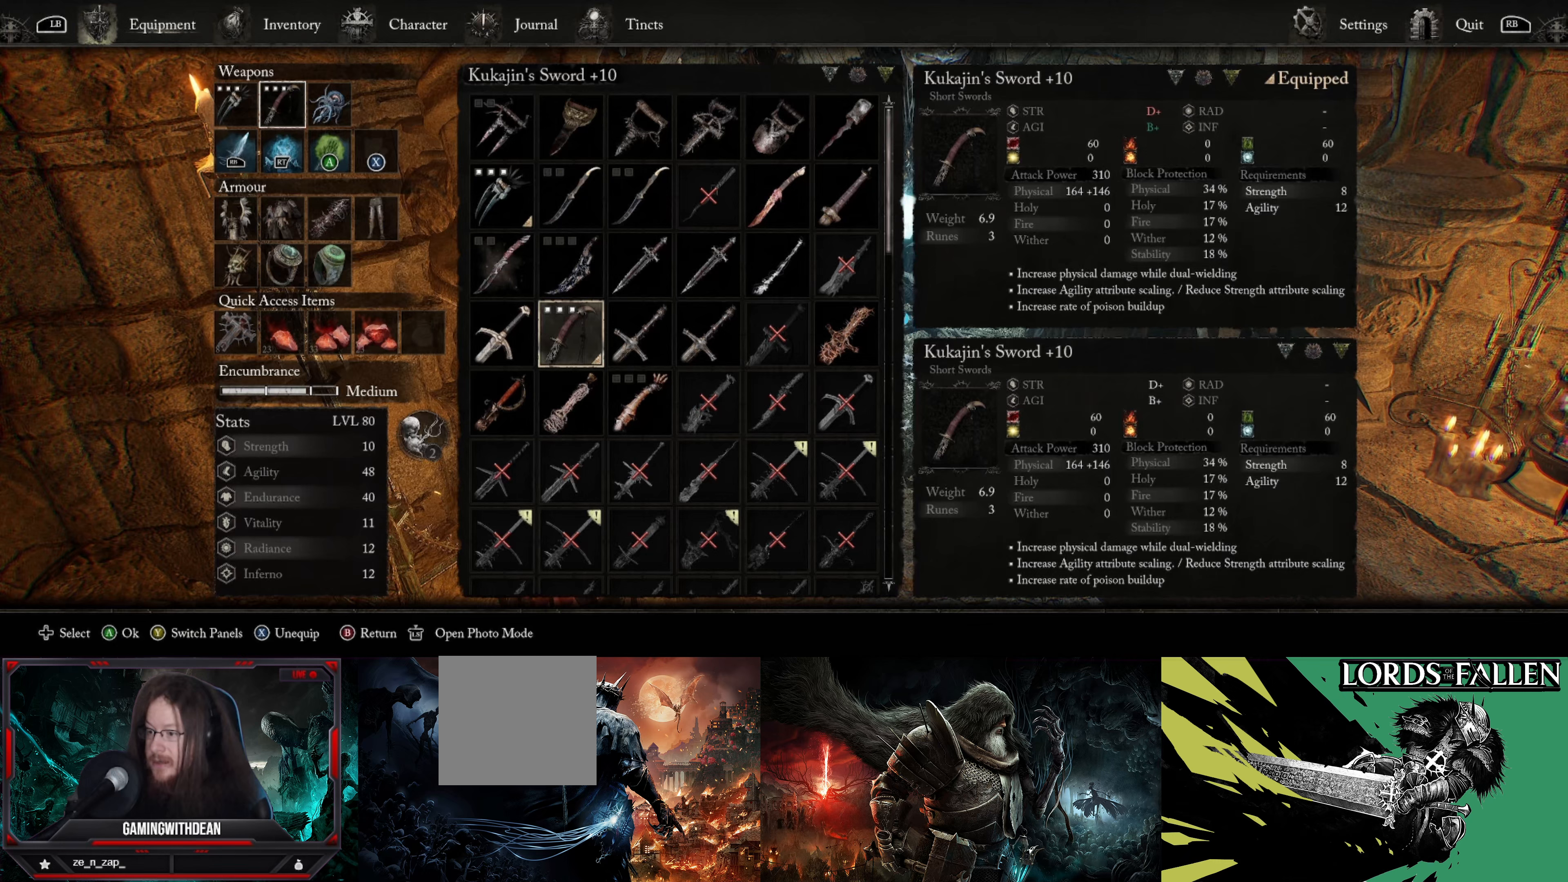
{"buttons": [], "left_stick": "center", "right_stick": "center", "events": []}
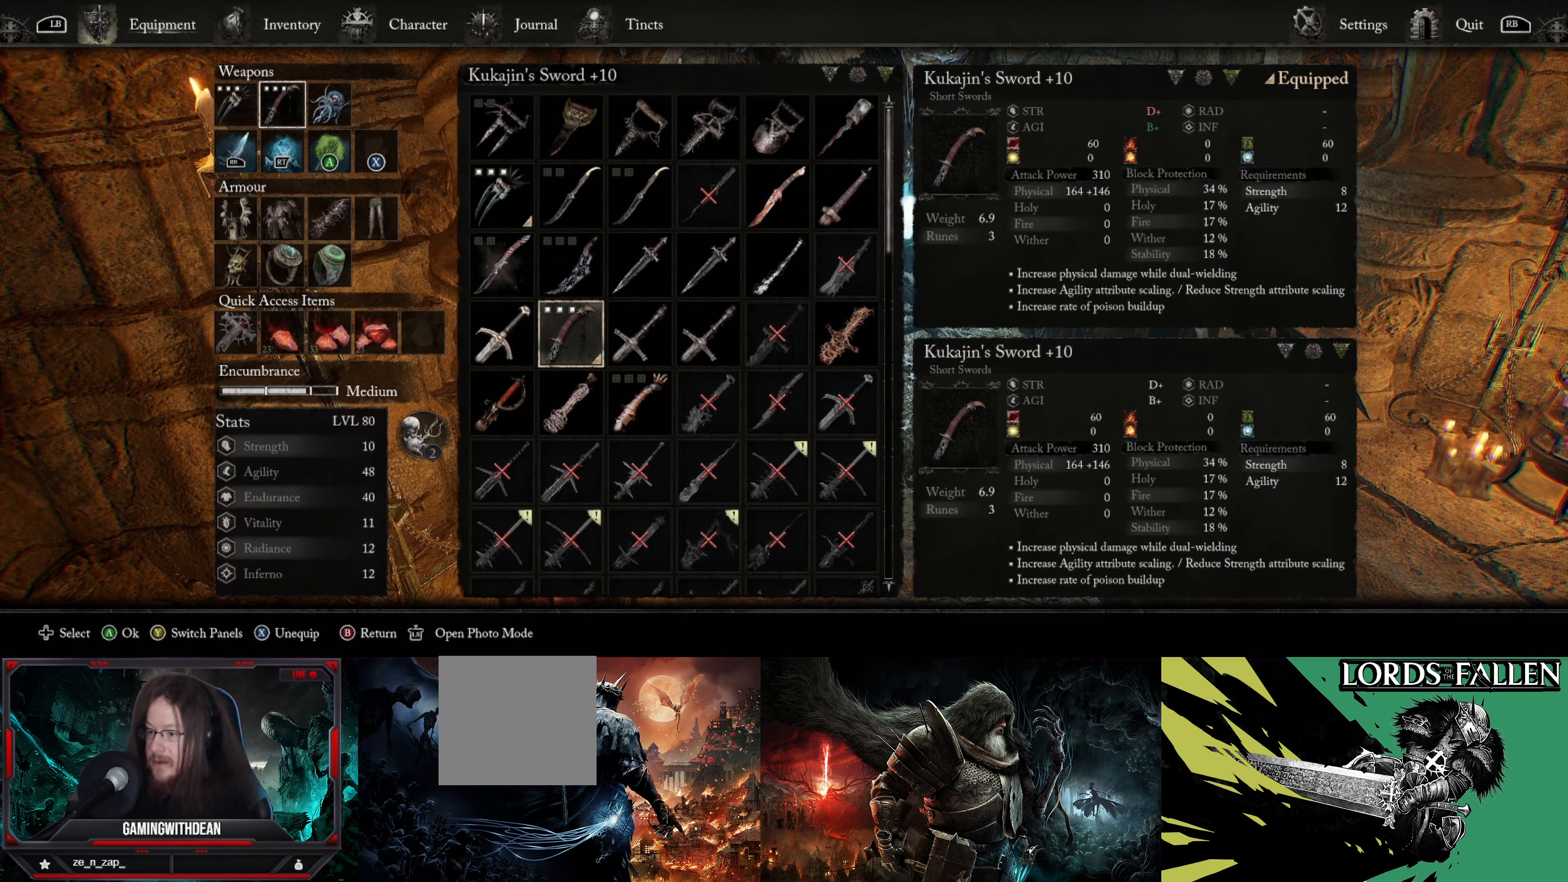
{"buttons": [], "left_stick": "center", "right_stick": "center", "events": []}